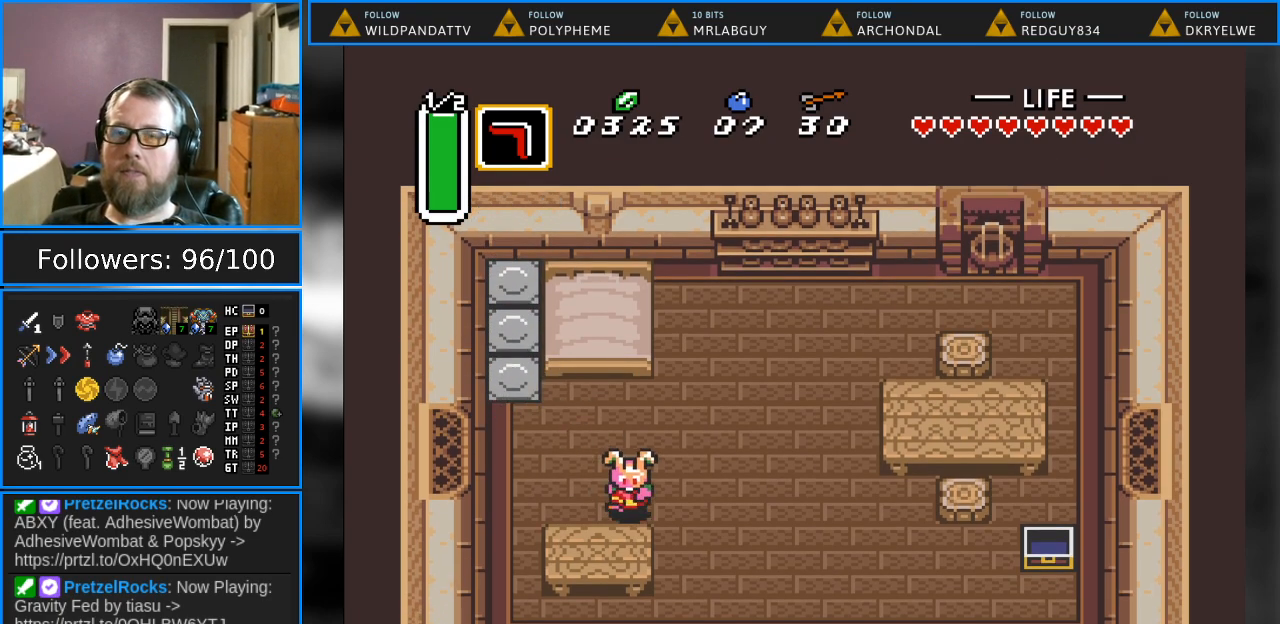
Gameplay with a controller (Nintendo layout); each line is a JSON object with the inputs held at the frame after it. "events" lists button and stick changes between this image and that frame as [ms after this image, input, new state], when the widget could be followed in between. Not read: L1 L3 R1 R3.
{"buttons": ["DPAD_DOWN", "DPAD_RIGHT"], "events": []}
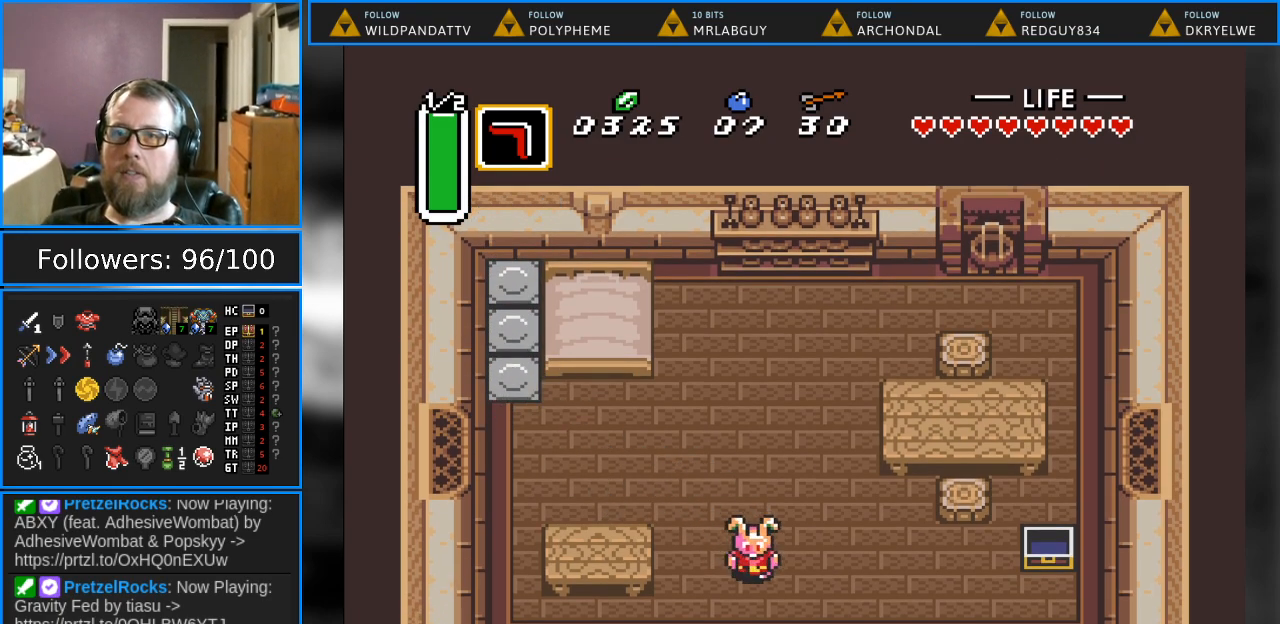
{"buttons": ["DPAD_DOWN"], "events": [[233, "DPAD_RIGHT", "up"]]}
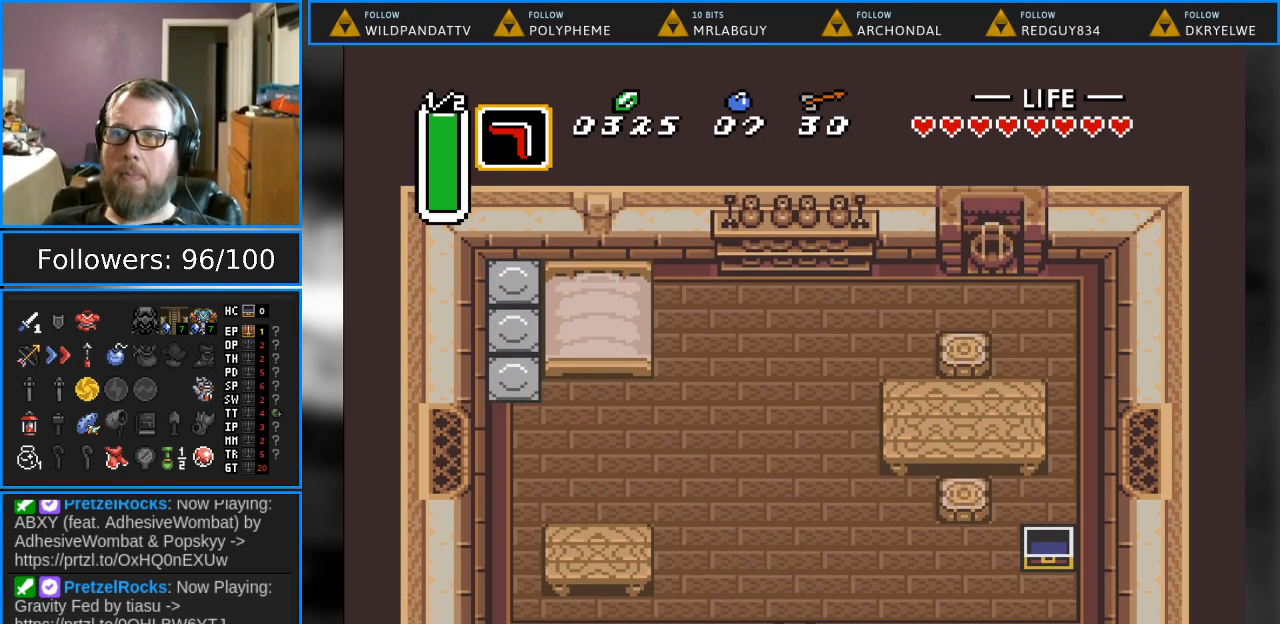
{"buttons": ["DPAD_DOWN"], "events": []}
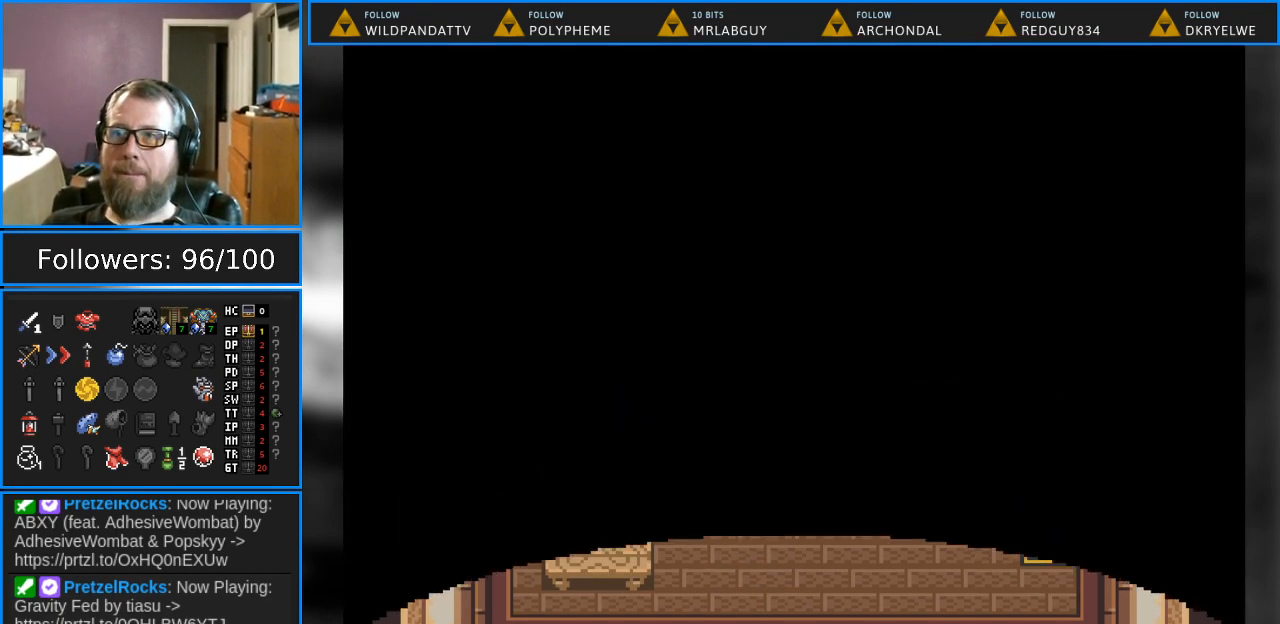
{"buttons": [], "events": [[467, "DPAD_DOWN", "up"]]}
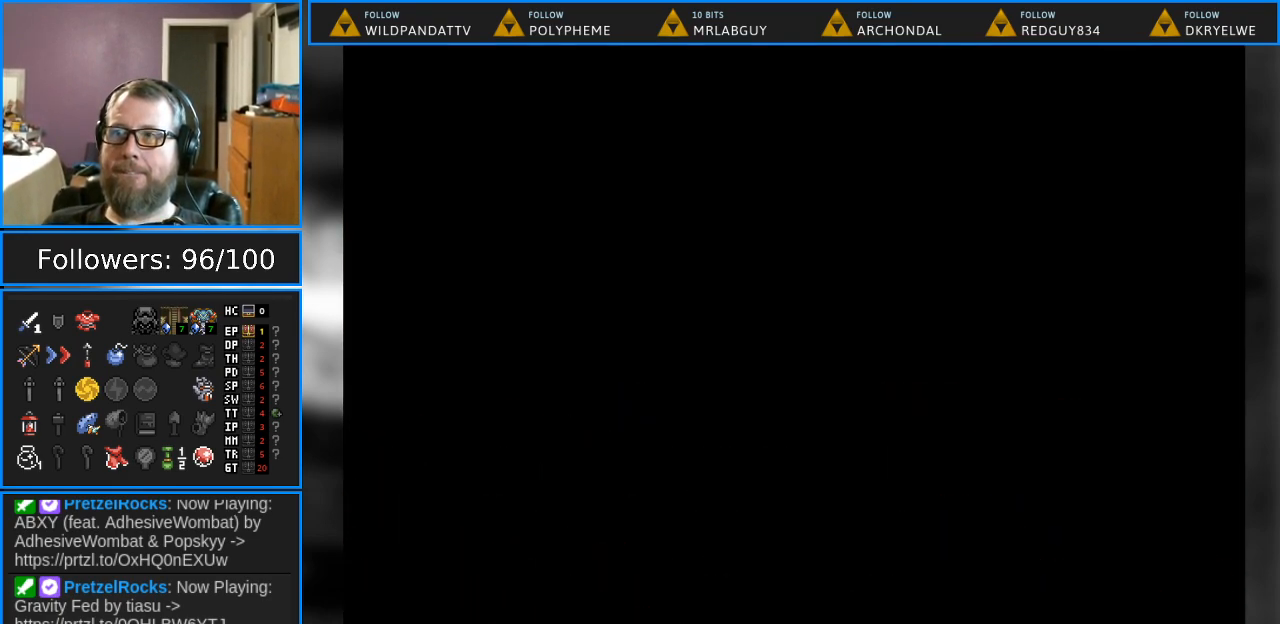
{"buttons": [], "events": []}
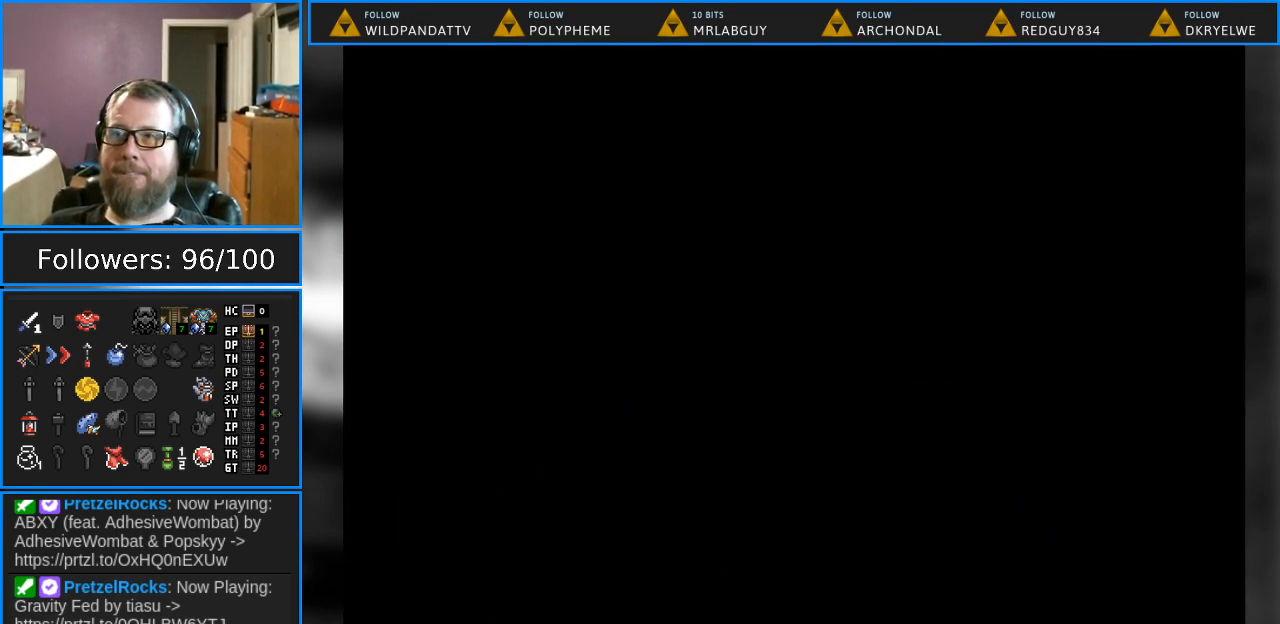
{"buttons": [], "events": []}
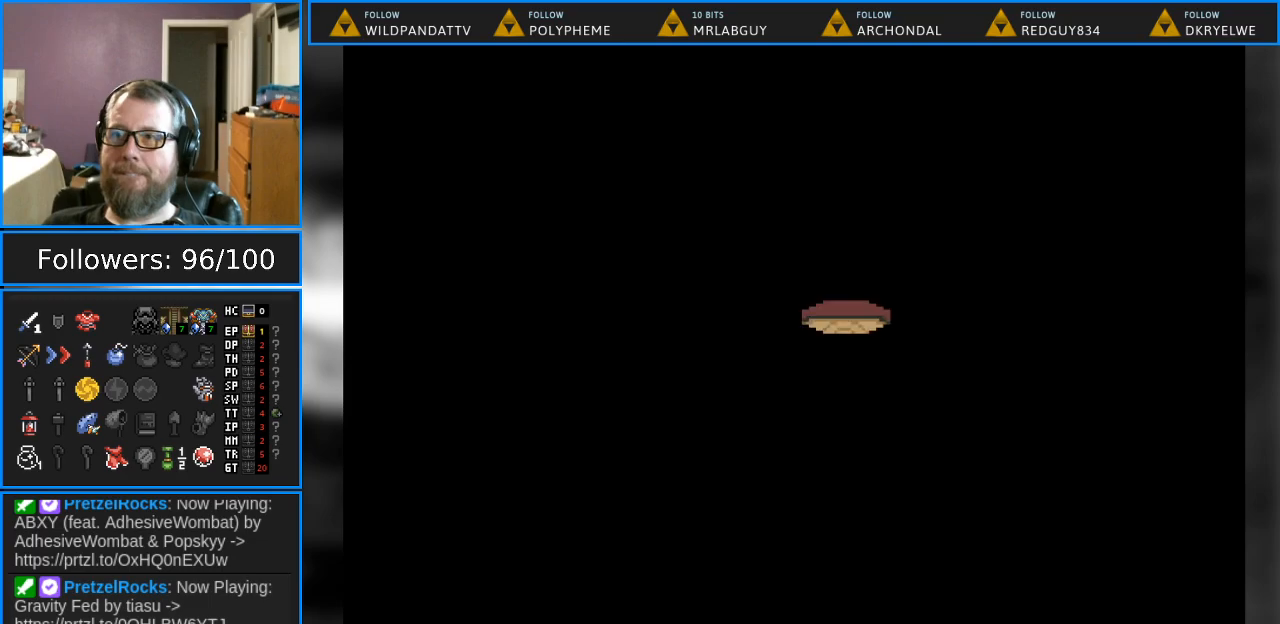
{"buttons": [], "events": []}
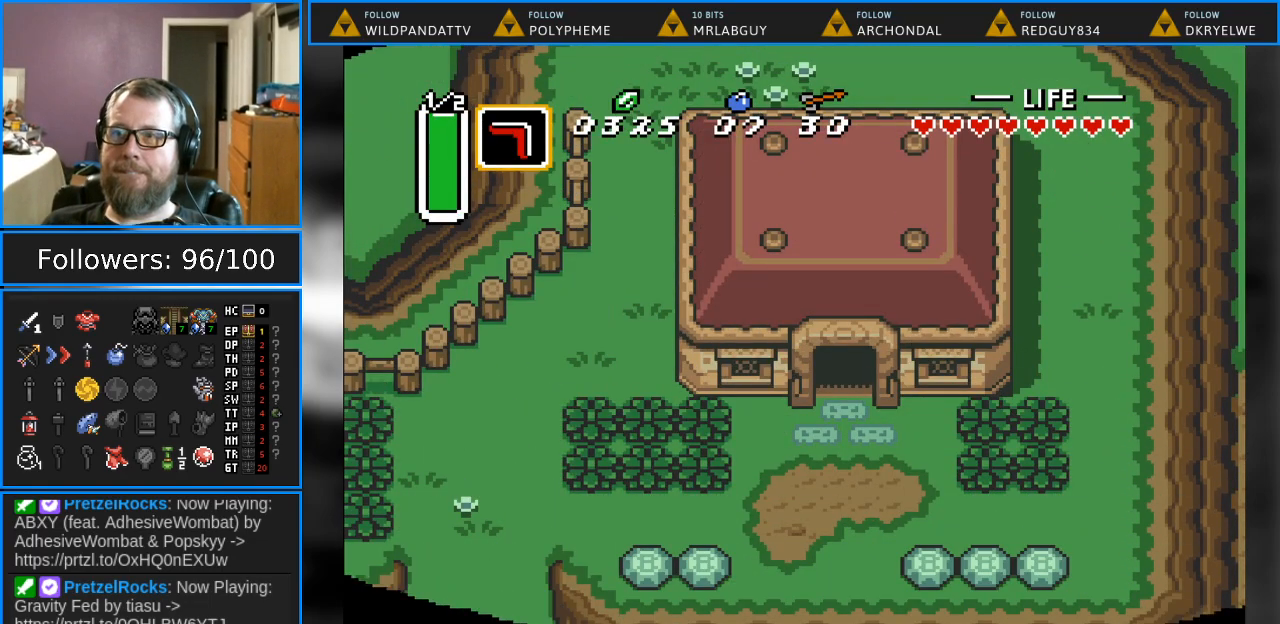
{"buttons": ["DPAD_LEFT"], "events": [[17, "DPAD_DOWN", "down"], [433, "DPAD_LEFT", "down"], [483, "DPAD_DOWN", "up"]]}
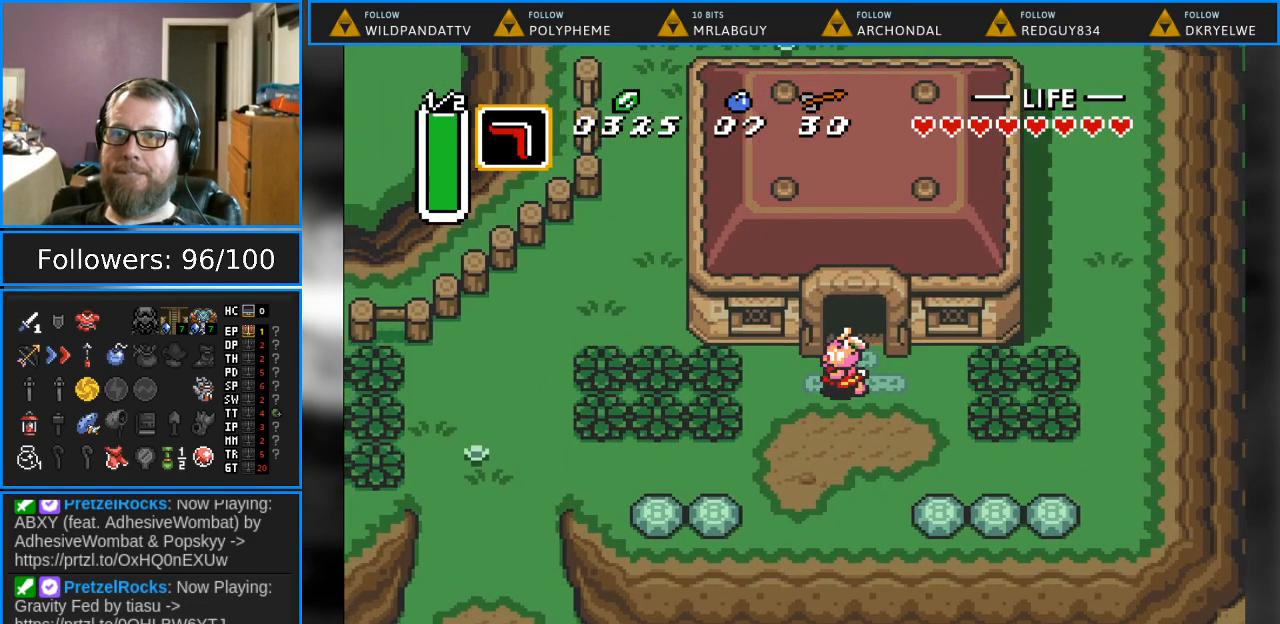
{"buttons": ["DPAD_LEFT"], "events": [[233, "A", "down"], [417, "A", "up"]]}
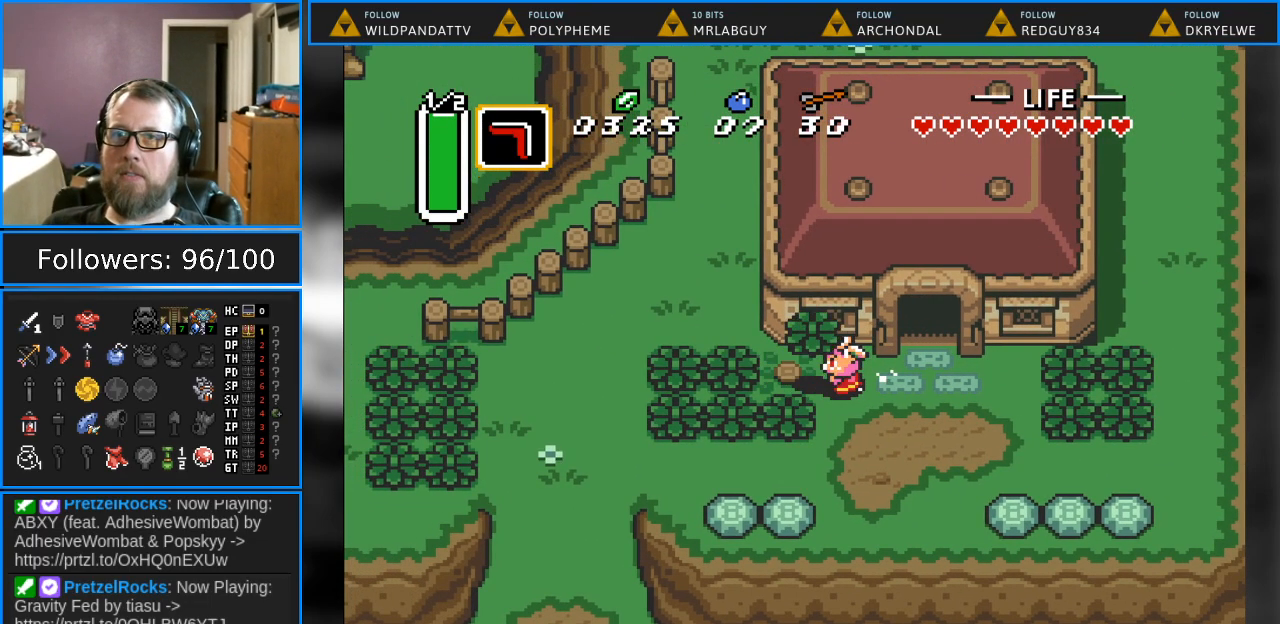
{"buttons": ["DPAD_LEFT"], "events": [[133, "A", "down"], [217, "A", "up"], [333, "A", "down"], [483, "A", "up"]]}
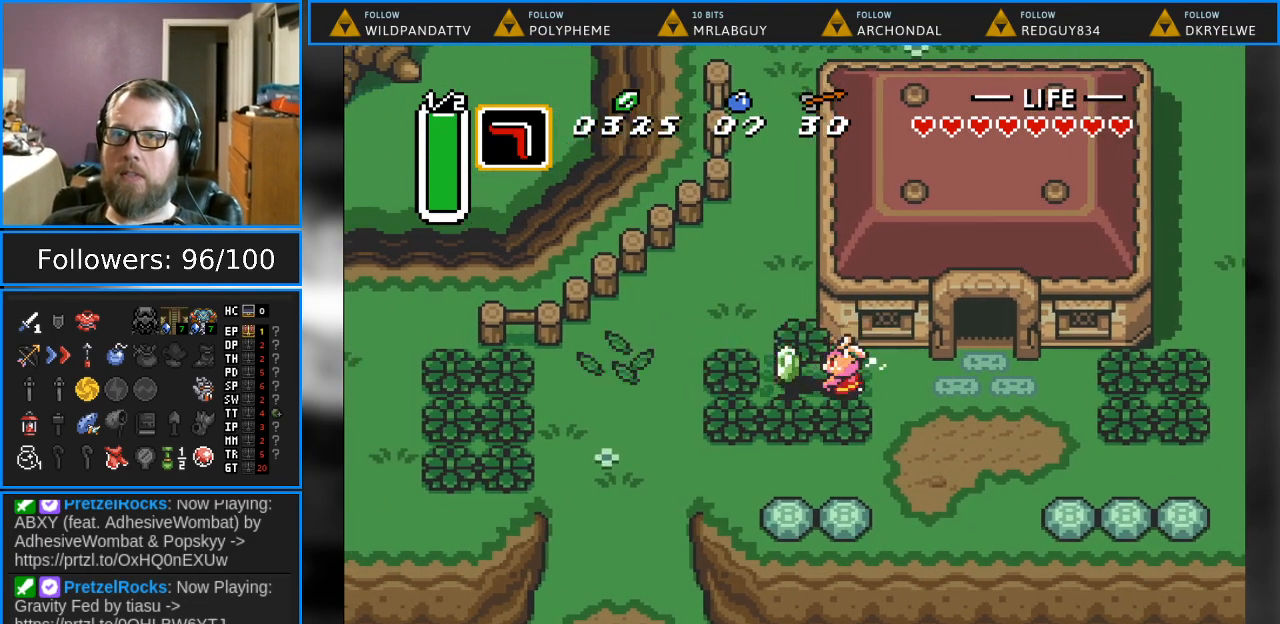
{"buttons": ["DPAD_UP"], "events": [[267, "A", "down"], [333, "DPAD_LEFT", "up"], [333, "DPAD_UP", "down"], [417, "A", "up"]]}
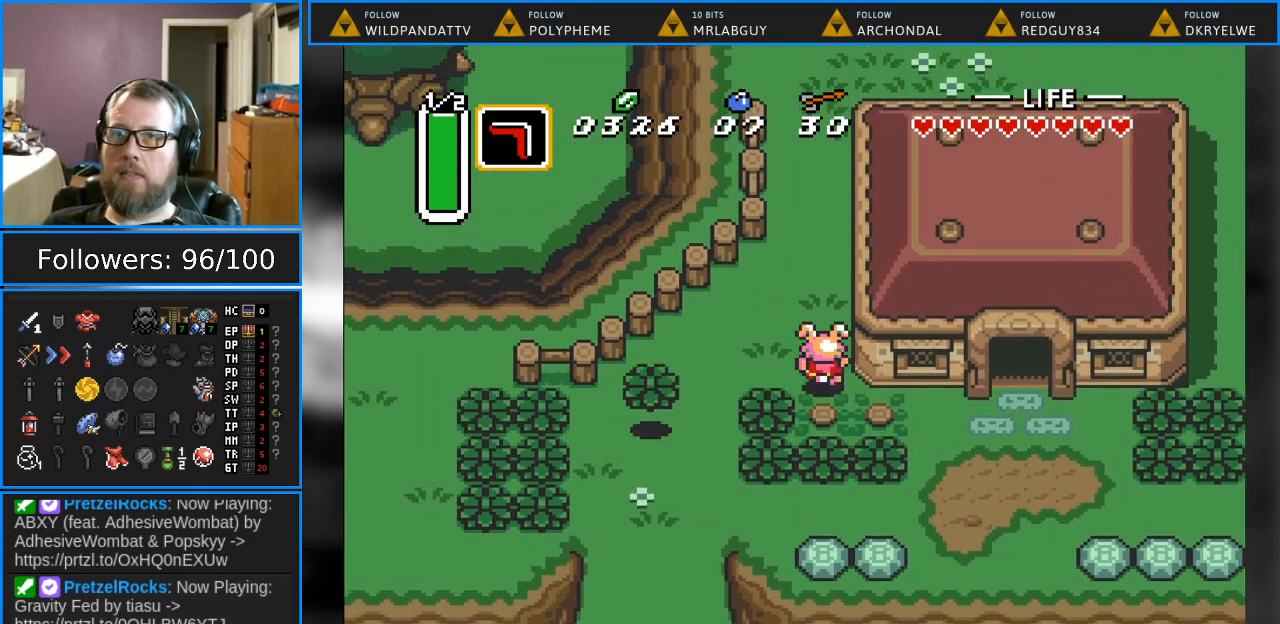
{"buttons": ["DPAD_UP"], "events": []}
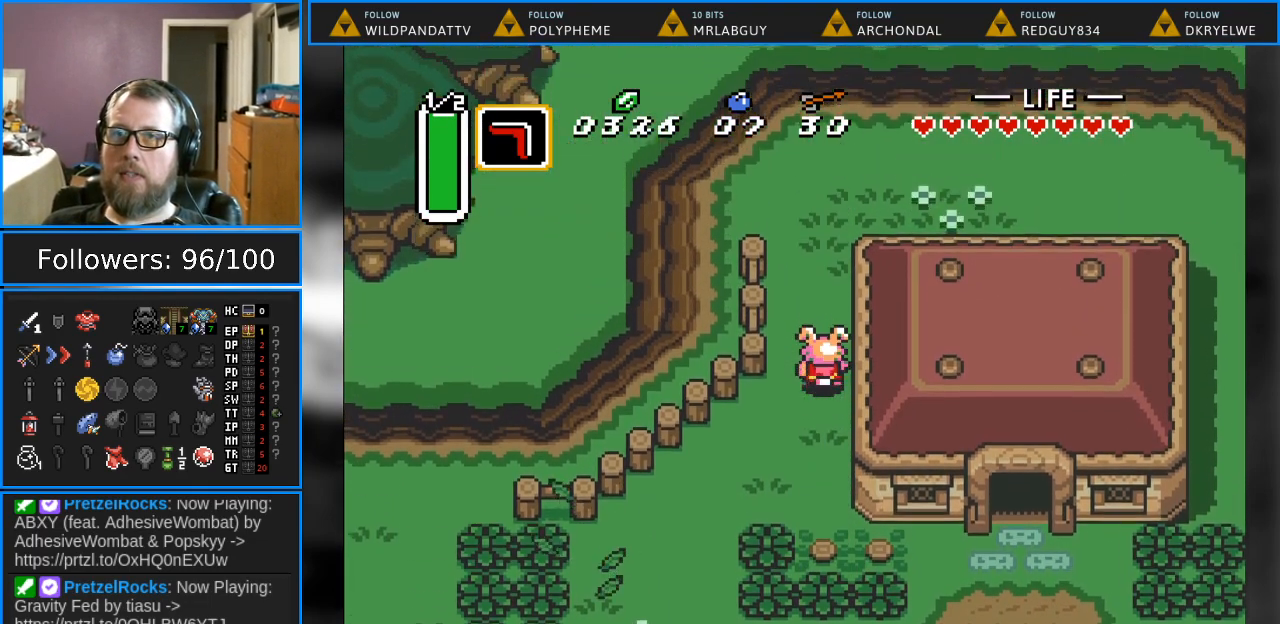
{"buttons": ["DPAD_UP"], "events": []}
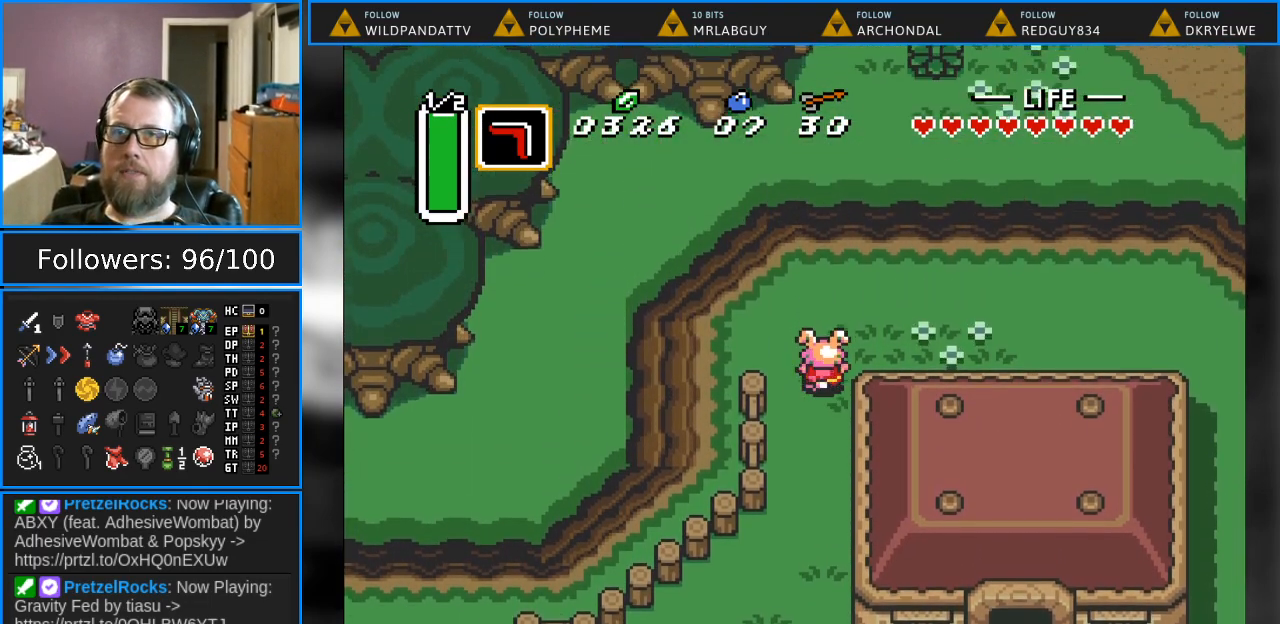
{"buttons": ["DPAD_UP"], "events": [[83, "DPAD_RIGHT", "down"], [167, "DPAD_RIGHT", "up"]]}
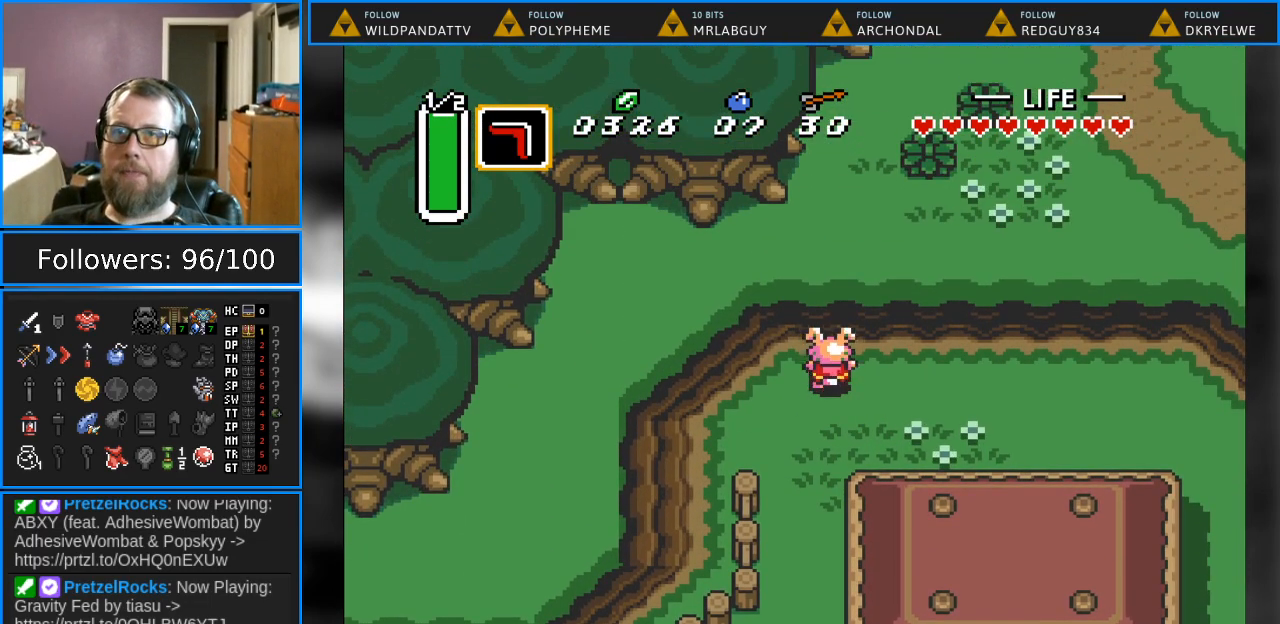
{"buttons": [], "events": [[417, "DPAD_UP", "up"]]}
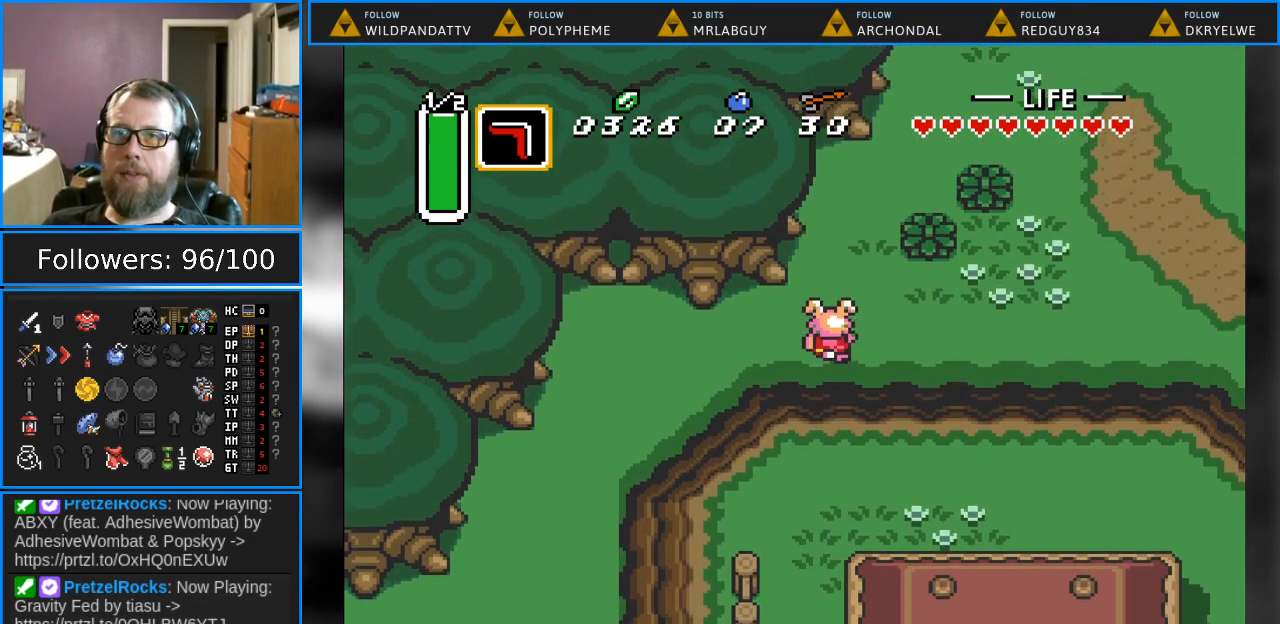
{"buttons": ["DPAD_UP"], "events": [[217, "DPAD_UP", "down"]]}
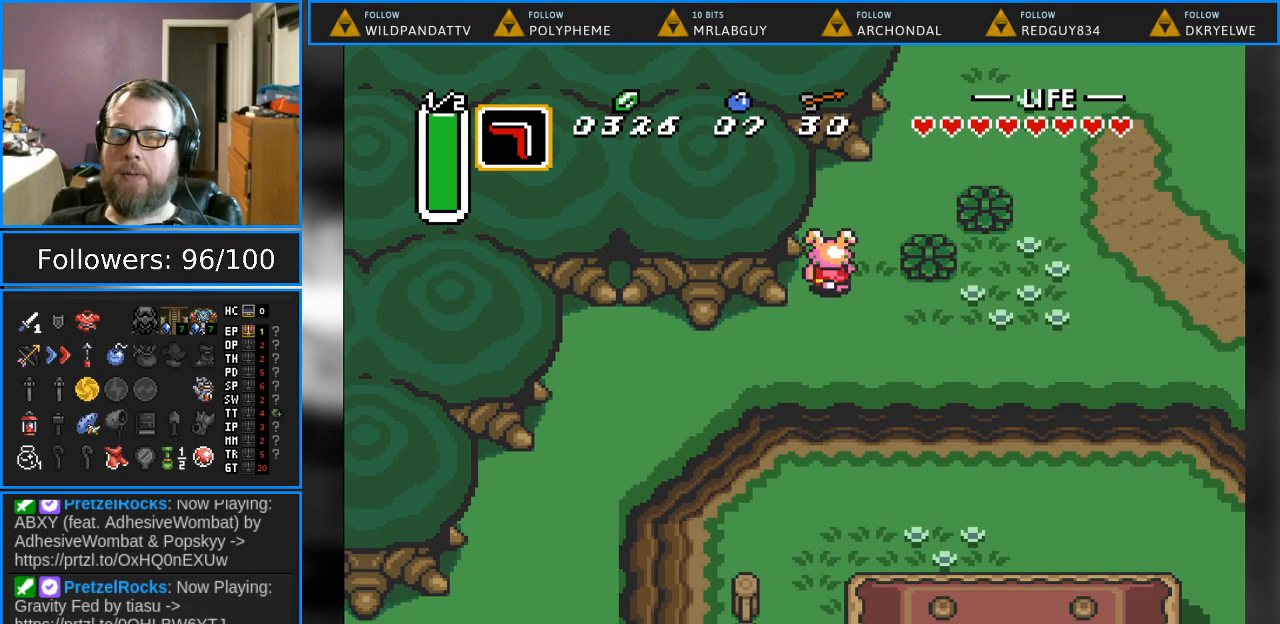
{"buttons": ["DPAD_UP", "DPAD_RIGHT"], "events": [[33, "DPAD_RIGHT", "down"]]}
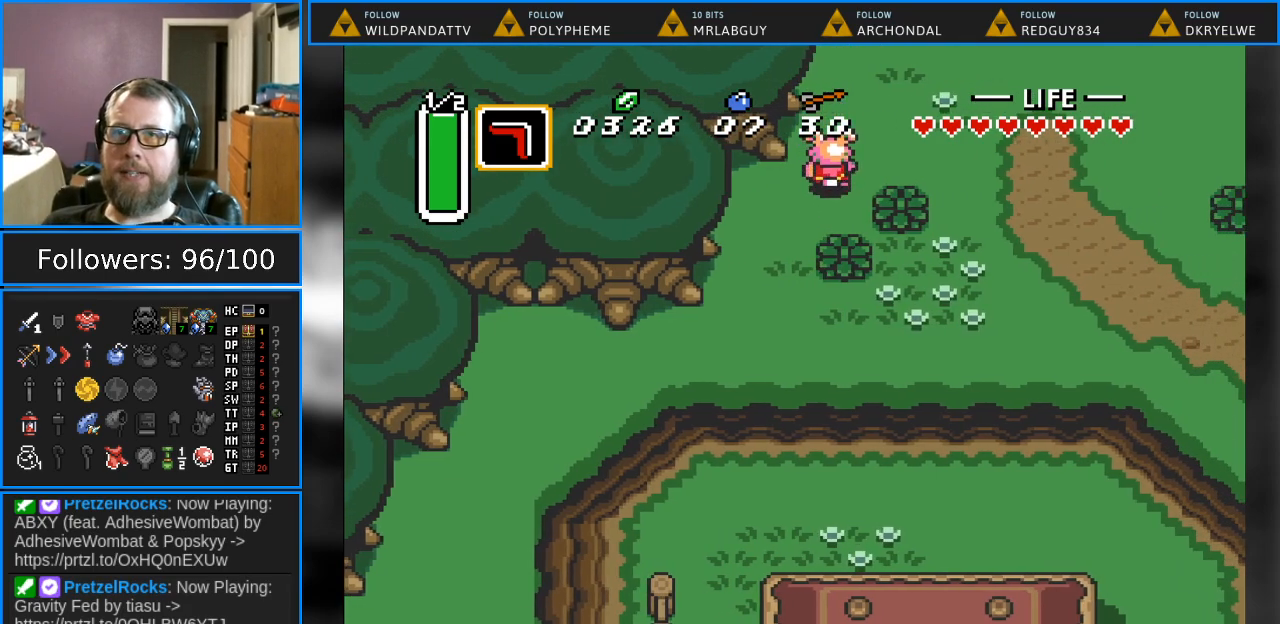
{"buttons": ["DPAD_UP"], "events": [[17, "DPAD_RIGHT", "up"]]}
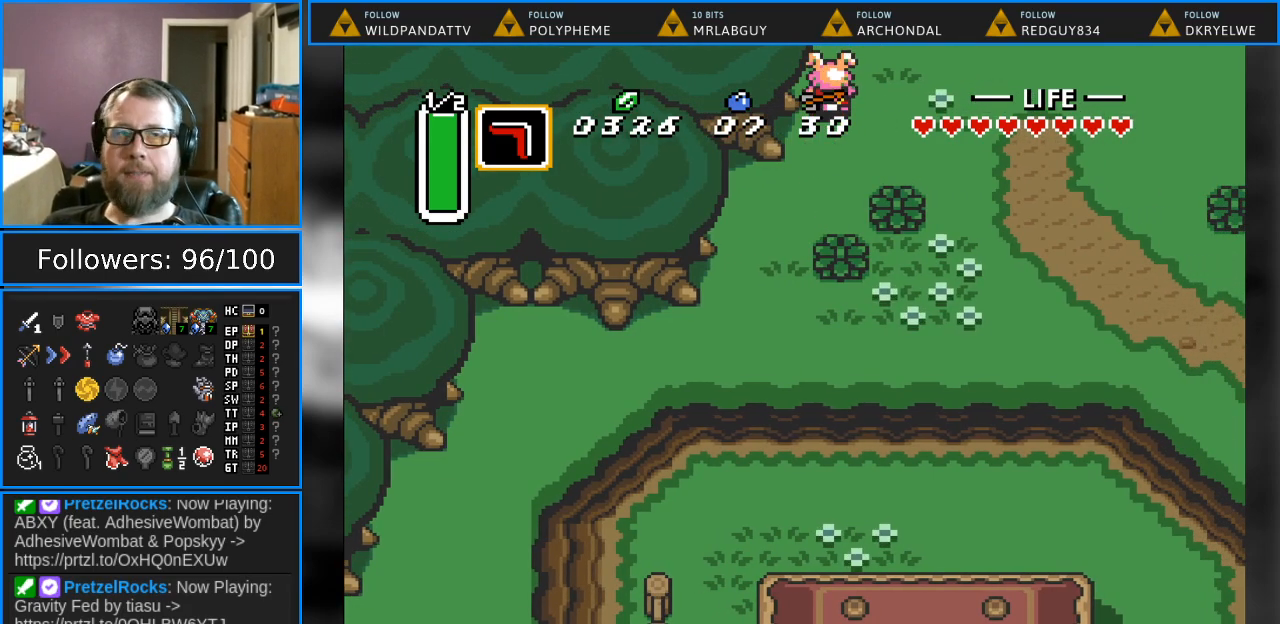
{"buttons": [], "events": [[500, "DPAD_UP", "up"]]}
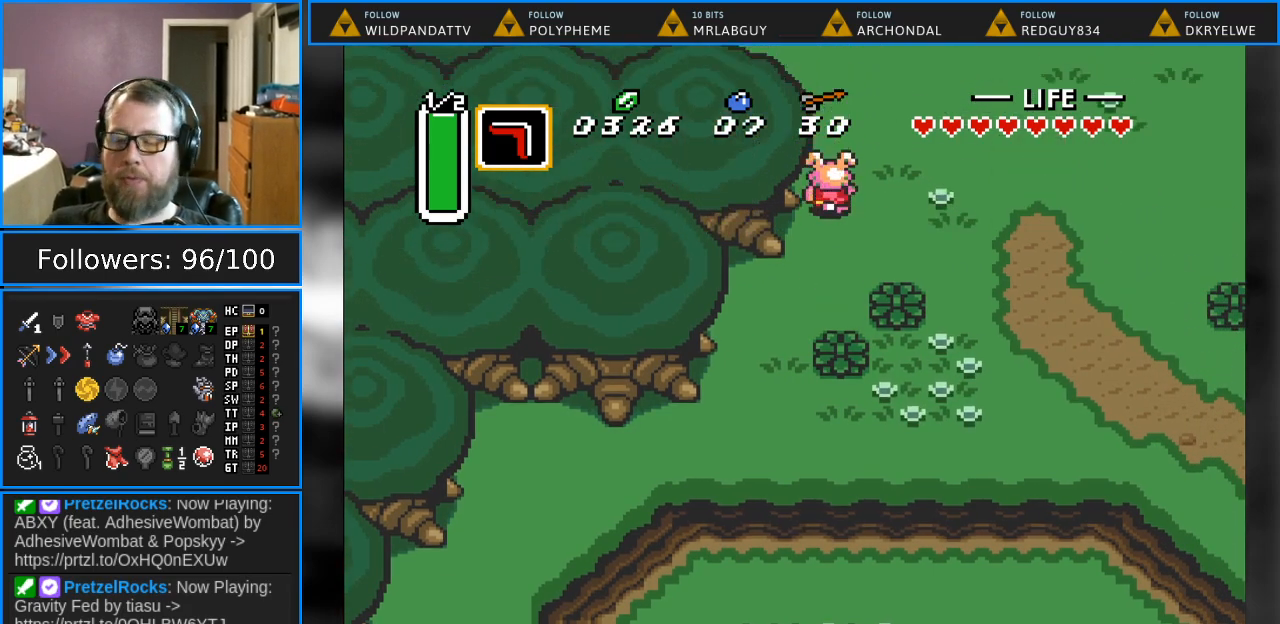
{"buttons": [], "events": []}
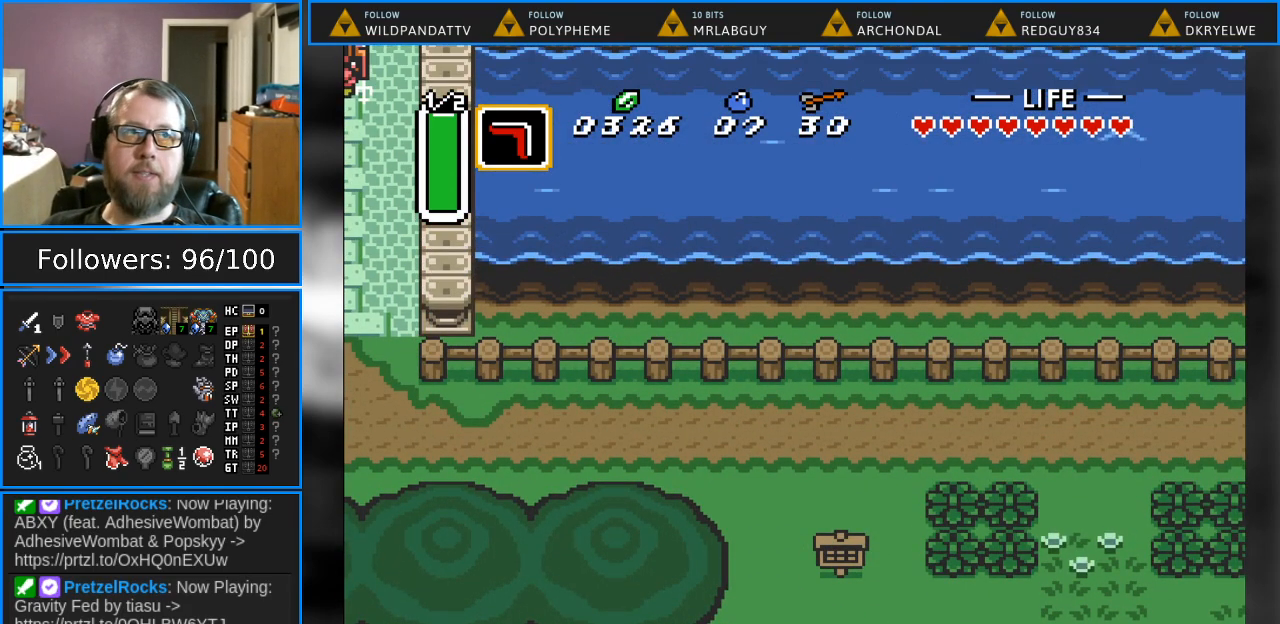
{"buttons": [], "events": []}
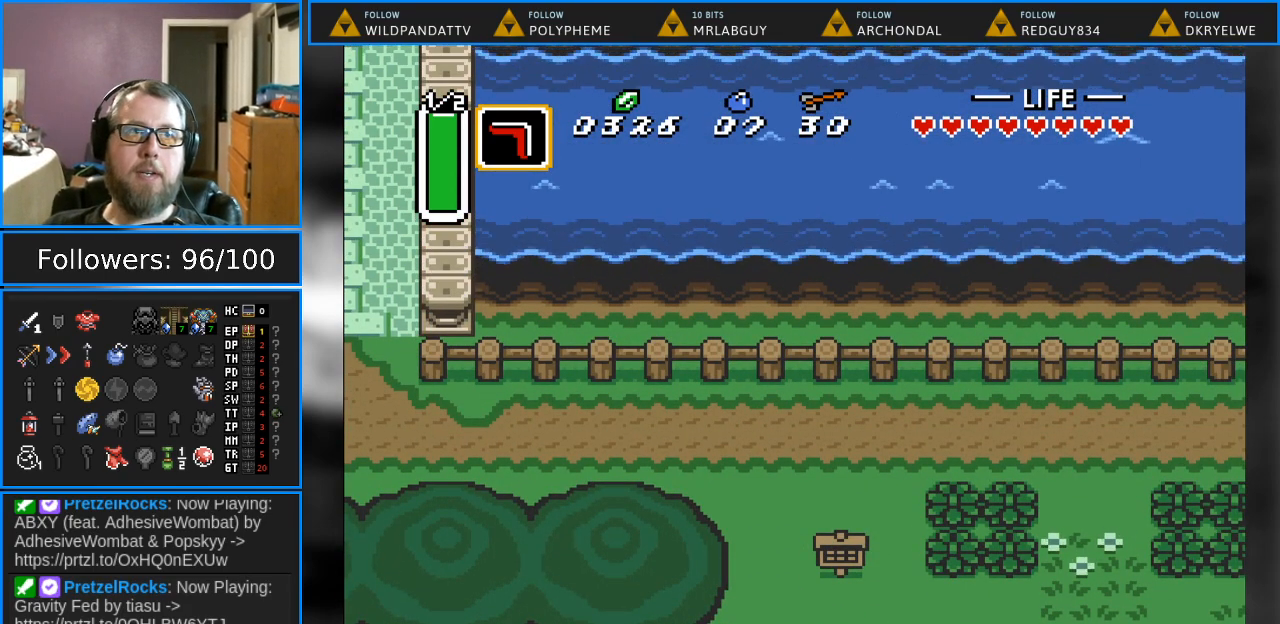
{"buttons": [], "events": []}
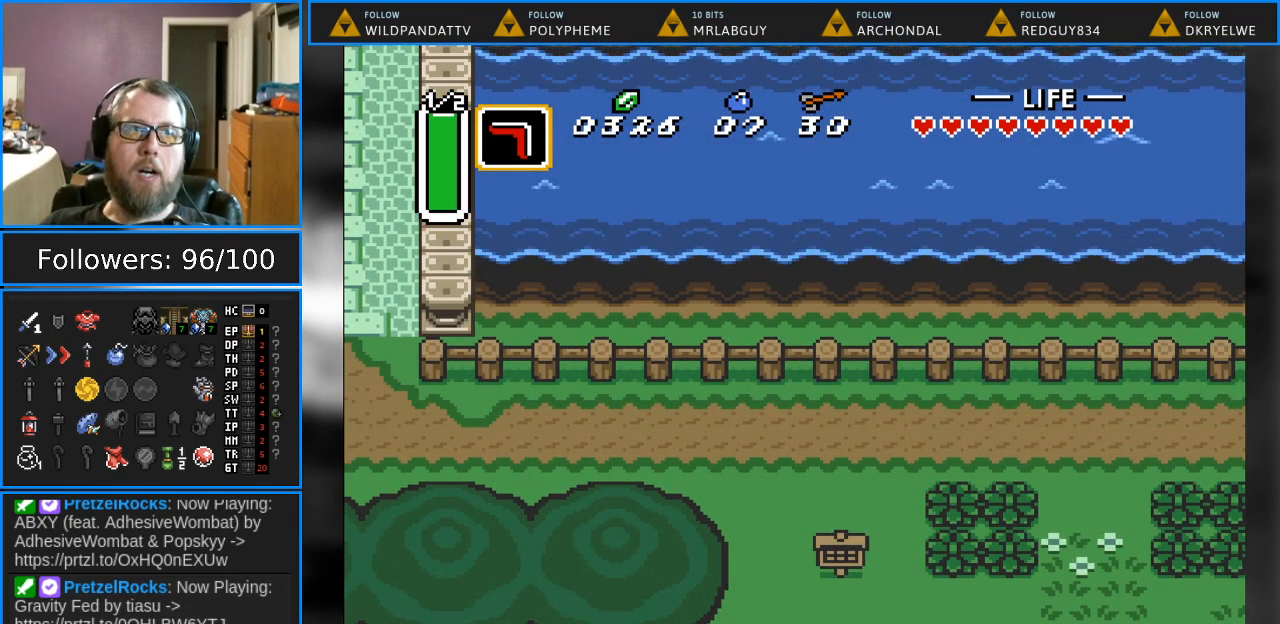
{"buttons": [], "events": []}
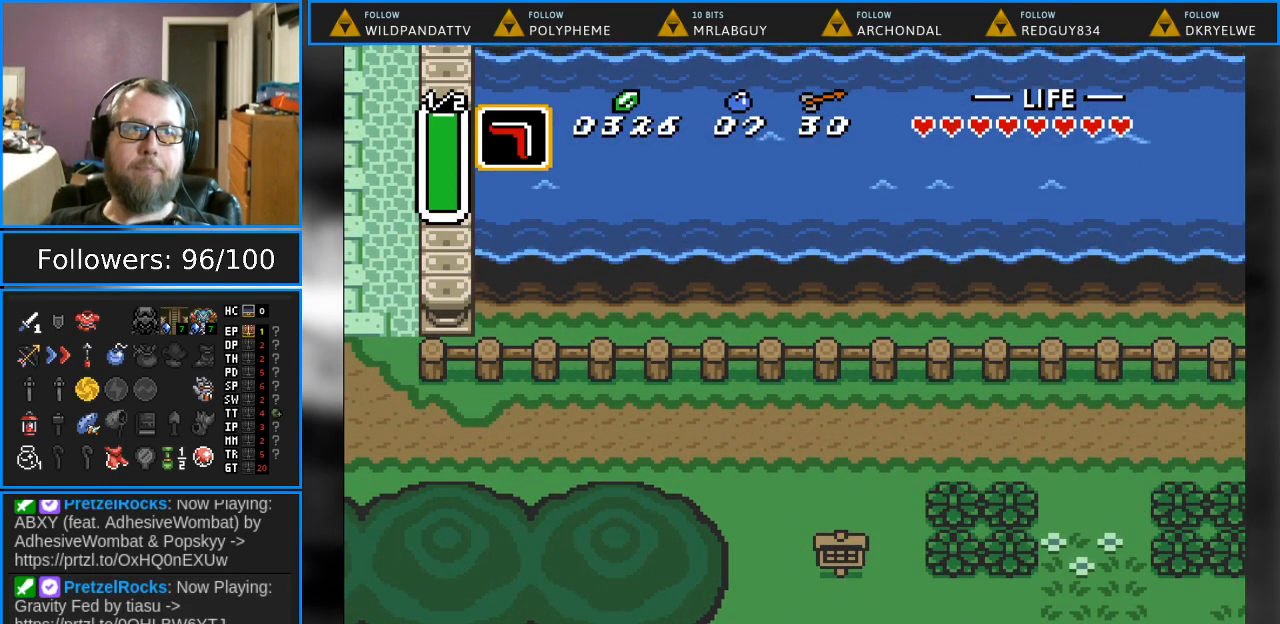
{"buttons": ["DPAD_UP"], "events": [[400, "DPAD_UP", "down"]]}
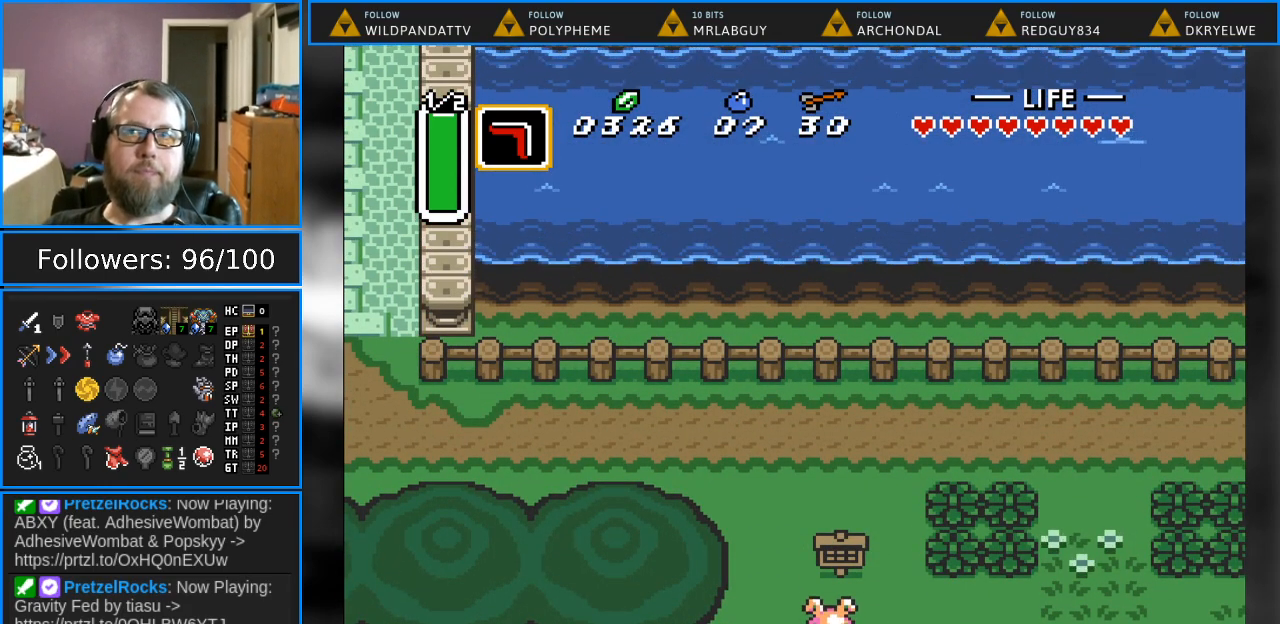
{"buttons": ["DPAD_UP", "DPAD_LEFT"], "events": [[267, "DPAD_LEFT", "down"]]}
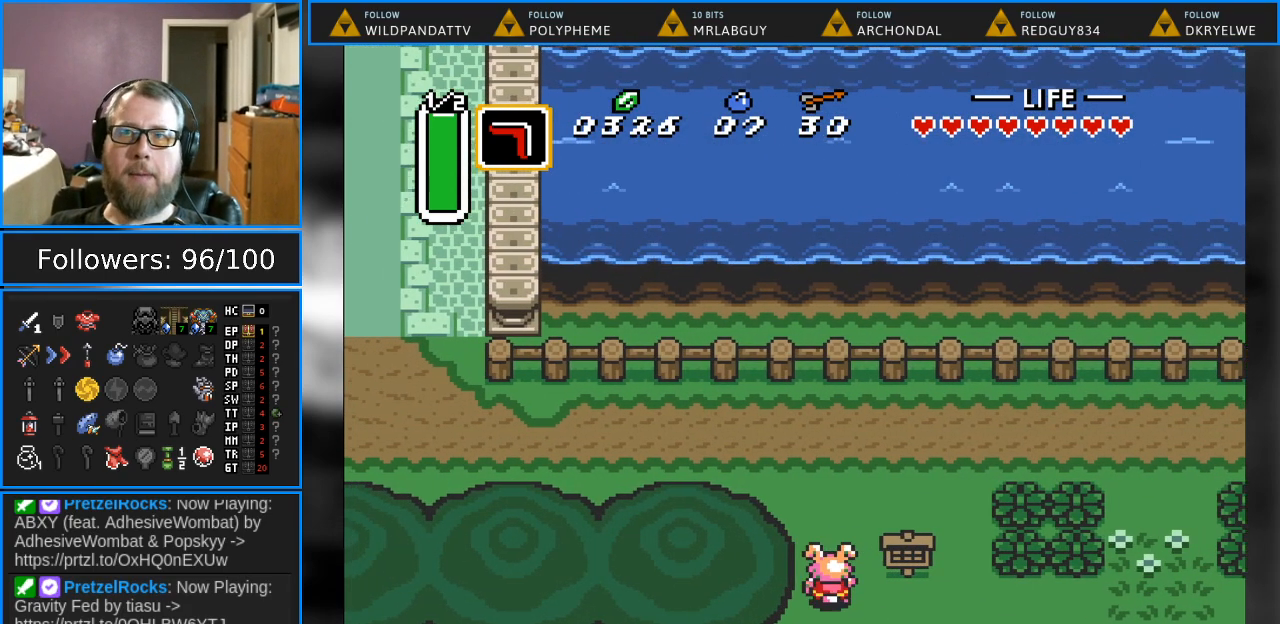
{"buttons": ["DPAD_UP", "DPAD_LEFT"], "events": [[83, "DPAD_LEFT", "up"], [267, "DPAD_LEFT", "down"]]}
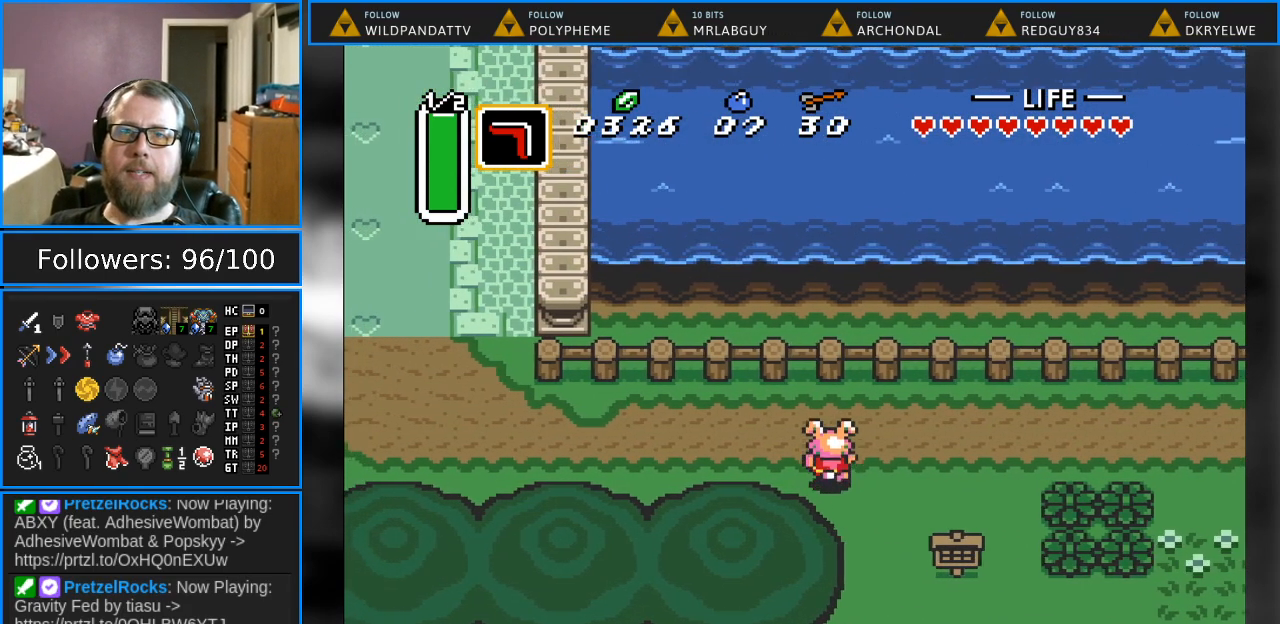
{"buttons": ["DPAD_UP", "DPAD_LEFT"], "events": []}
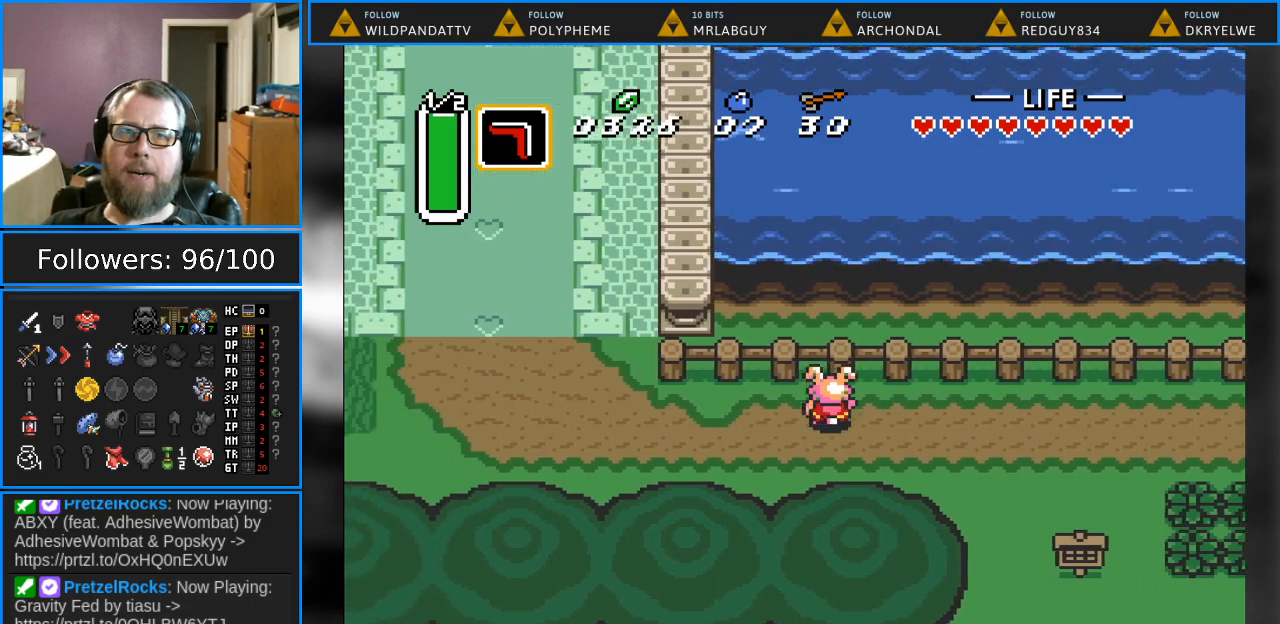
{"buttons": ["DPAD_UP", "DPAD_LEFT"], "events": []}
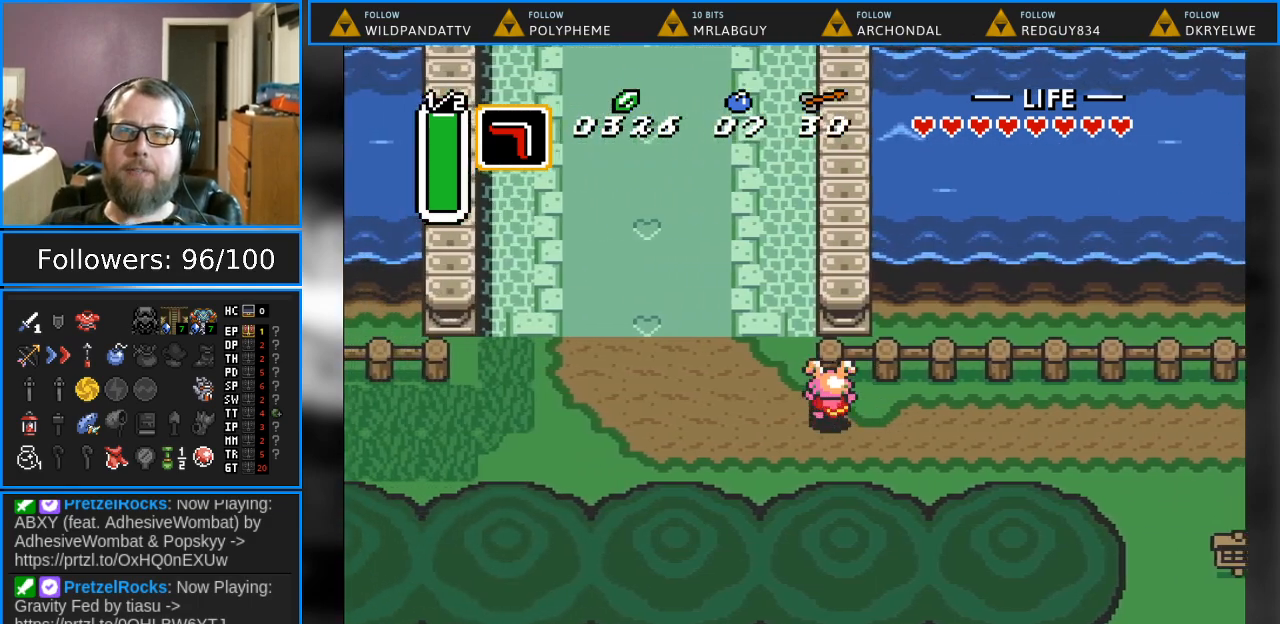
{"buttons": ["DPAD_UP", "DPAD_LEFT"], "events": []}
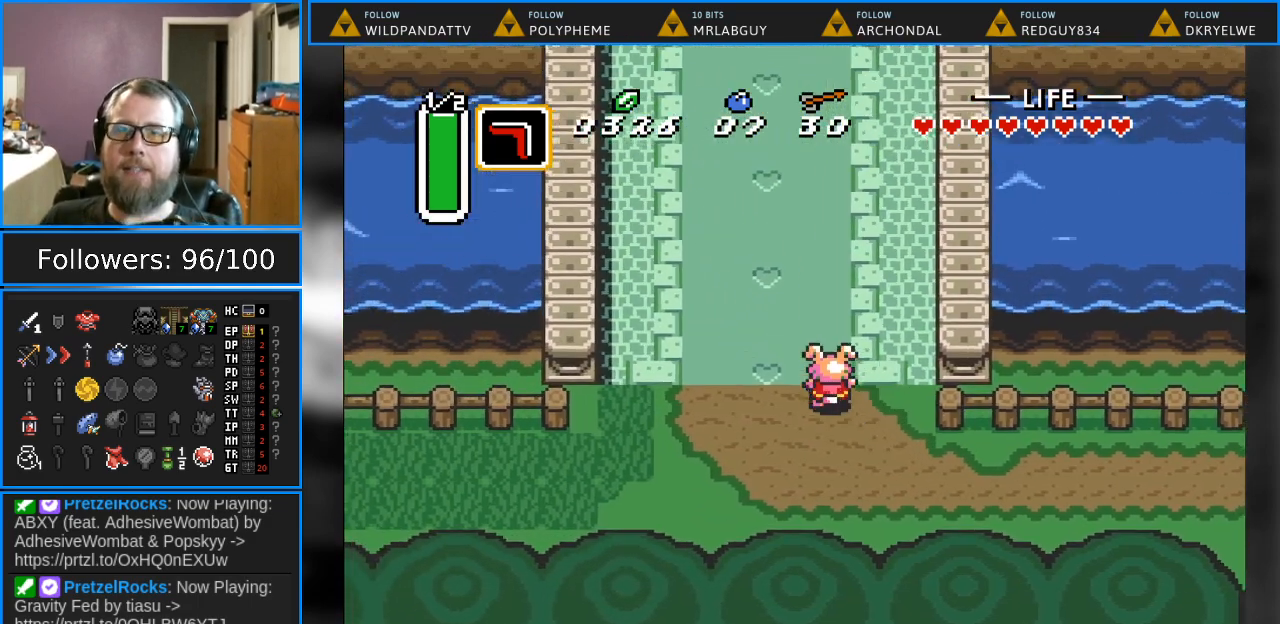
{"buttons": ["DPAD_UP"], "events": [[317, "DPAD_LEFT", "up"]]}